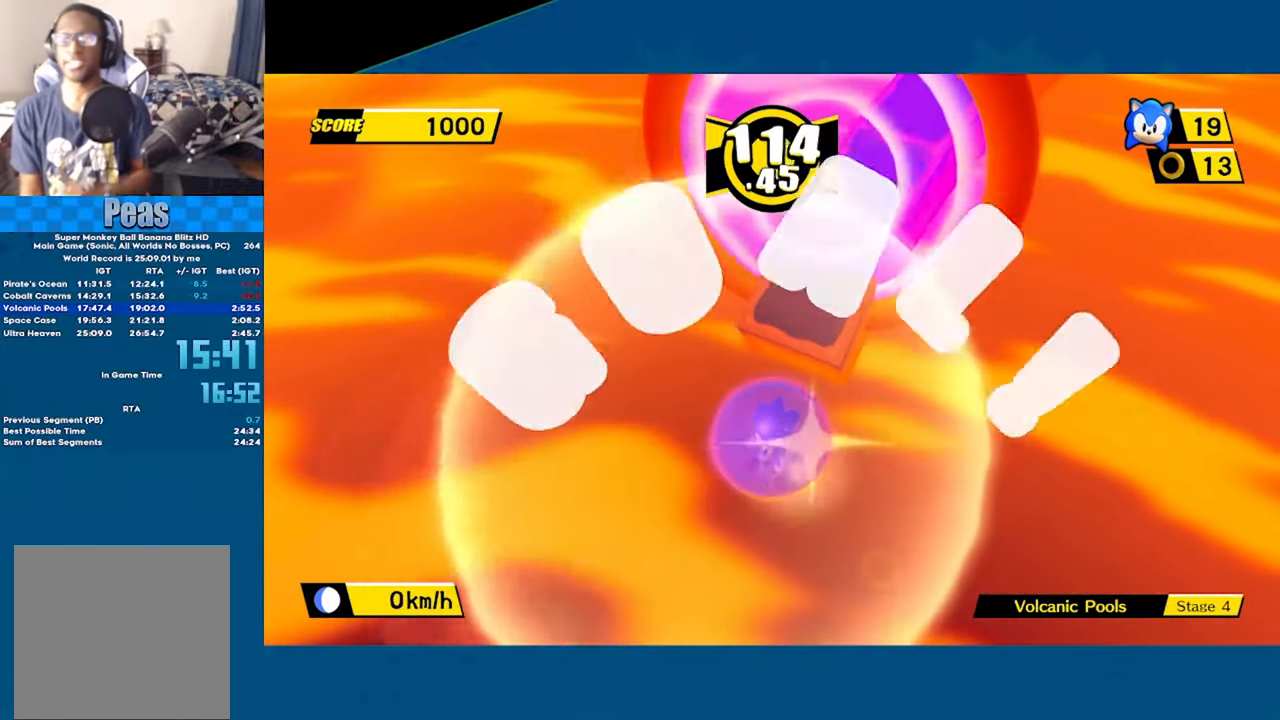
Gameplay with a controller (Xbox layout); each line is a JSON object with the inputs held at the frame after it. "events" lists button and stick changes between this image and that frame as [ms after this image, input, new state], when the widget could be followed in between. Not read: right_stick.
{"buttons": ["A"], "left_stick": "center", "events": [[183, "A", "up"], [283, "A", "down"], [367, "A", "up"], [450, "A", "down"]]}
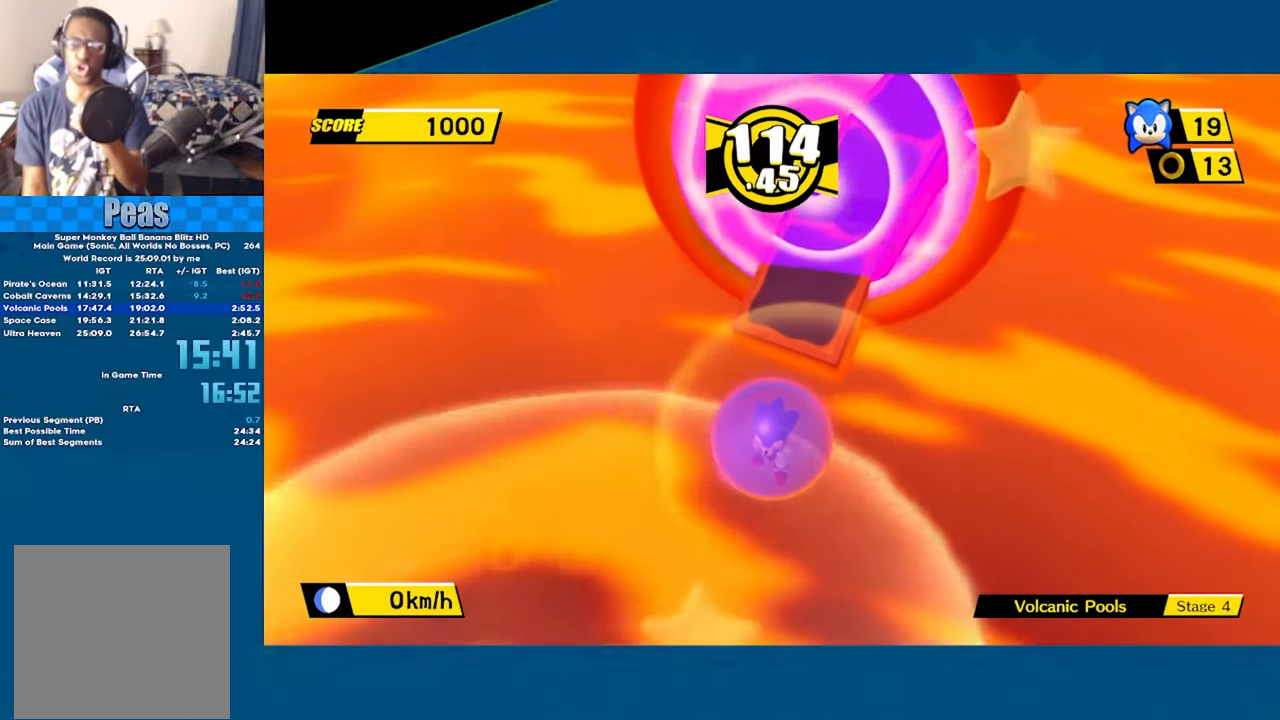
{"buttons": ["A"], "left_stick": "center", "events": [[33, "A", "up"], [100, "A", "down"], [200, "A", "up"], [233, "A", "down"], [350, "A", "up"], [383, "A", "down"]]}
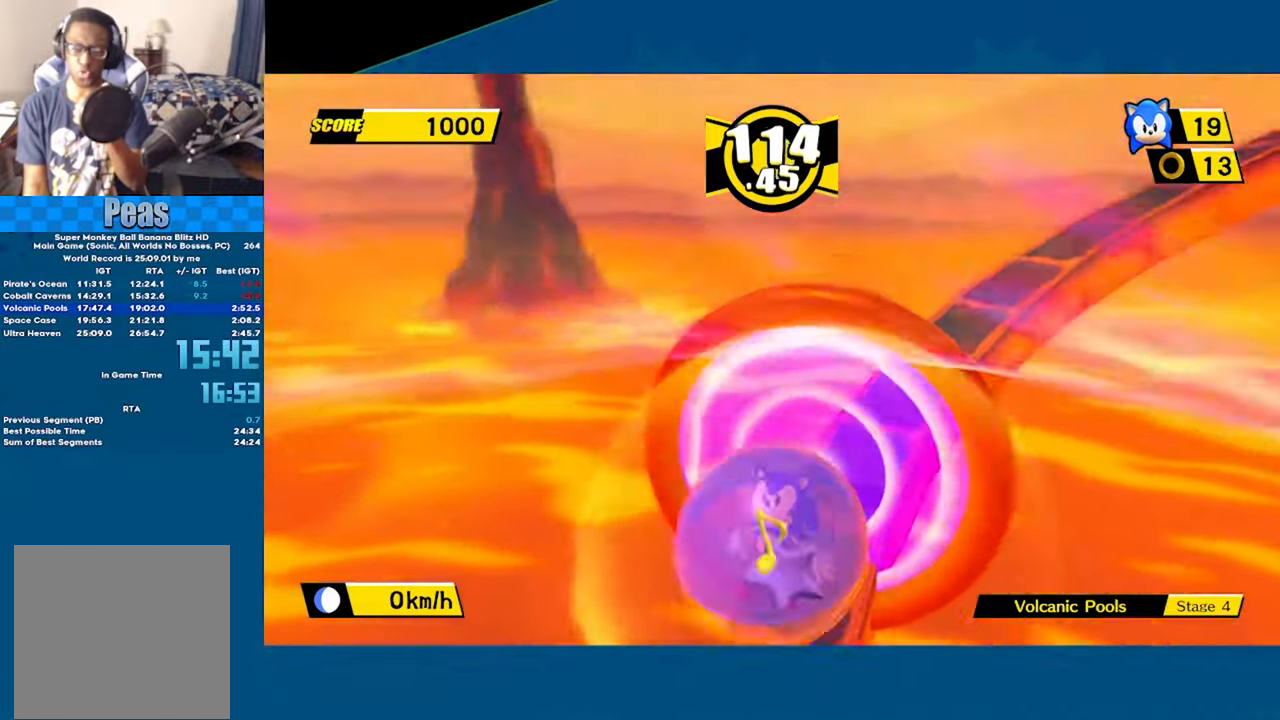
{"buttons": [], "left_stick": "center", "events": [[17, "A", "up"], [50, "A", "down"], [150, "A", "up"], [233, "A", "down"], [317, "A", "up"], [383, "A", "down"], [467, "A", "up"]]}
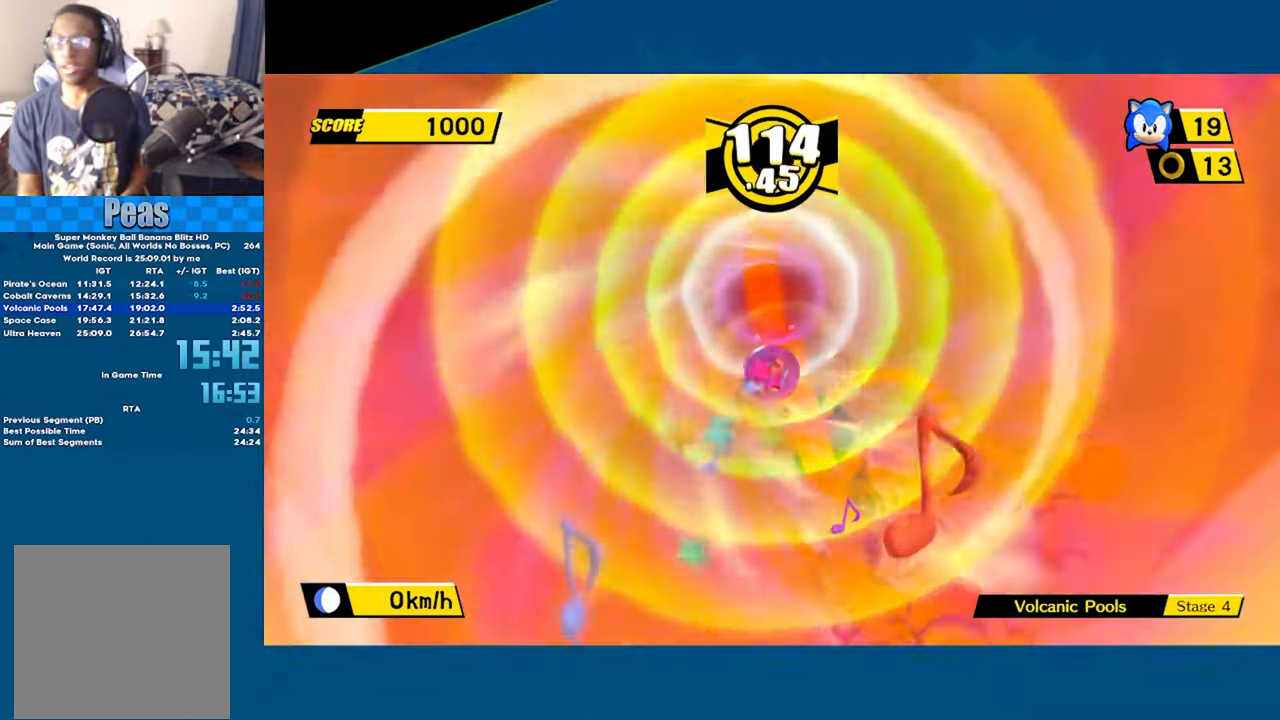
{"buttons": [], "left_stick": "center", "events": [[50, "A", "down"], [117, "A", "up"], [200, "A", "down"], [283, "A", "up"], [333, "A", "down"], [417, "A", "up"], [483, "A", "down"], [500, "A", "up"]]}
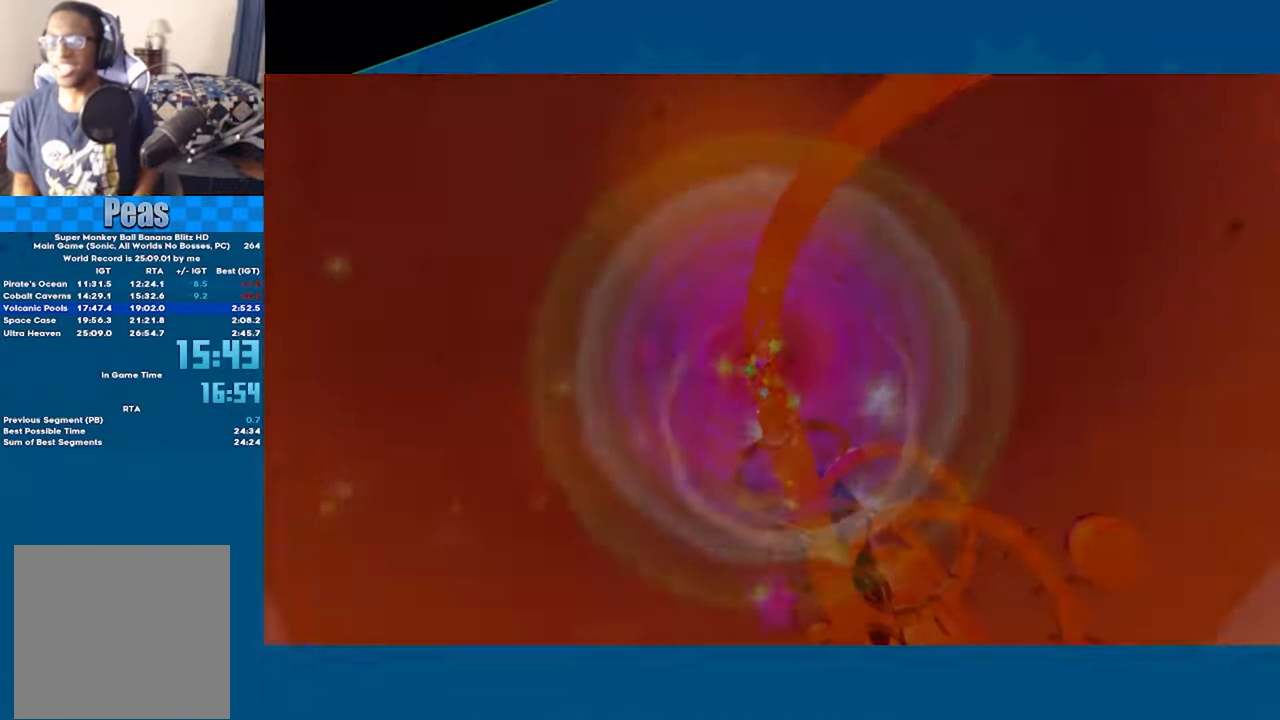
{"buttons": ["A"], "left_stick": "center", "events": [[83, "A", "down"]]}
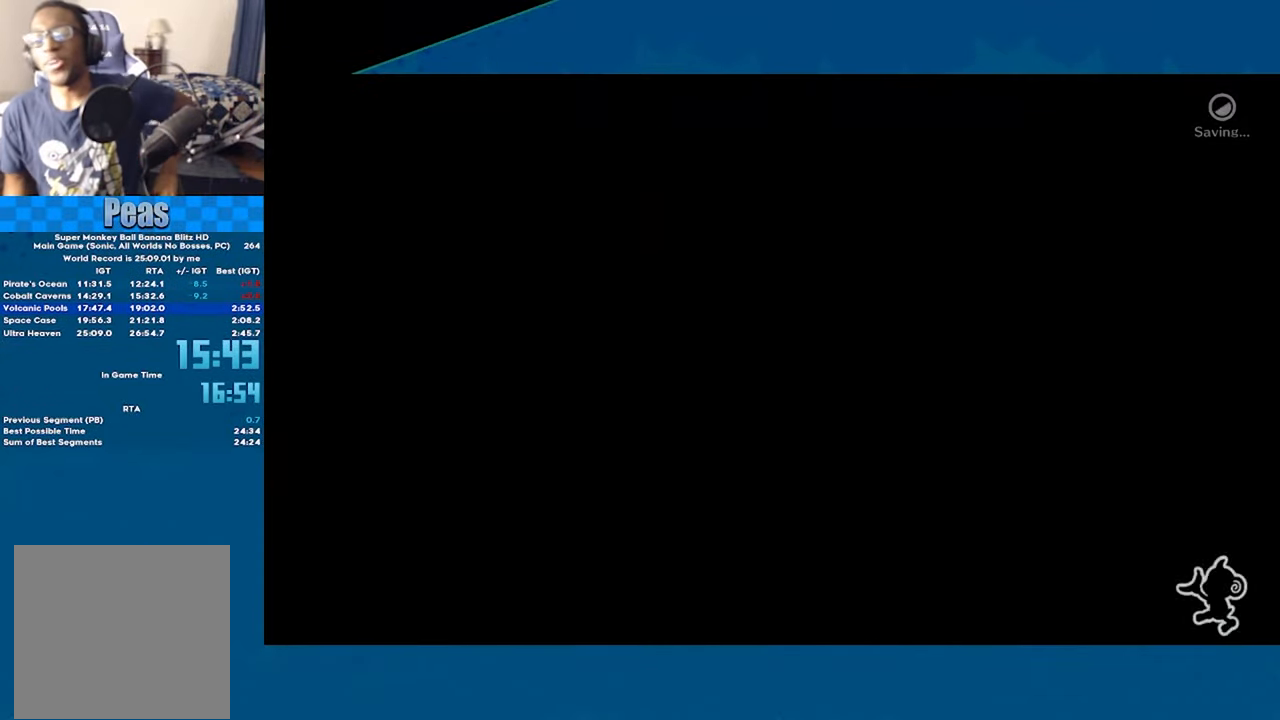
{"buttons": ["A"], "left_stick": "center", "events": []}
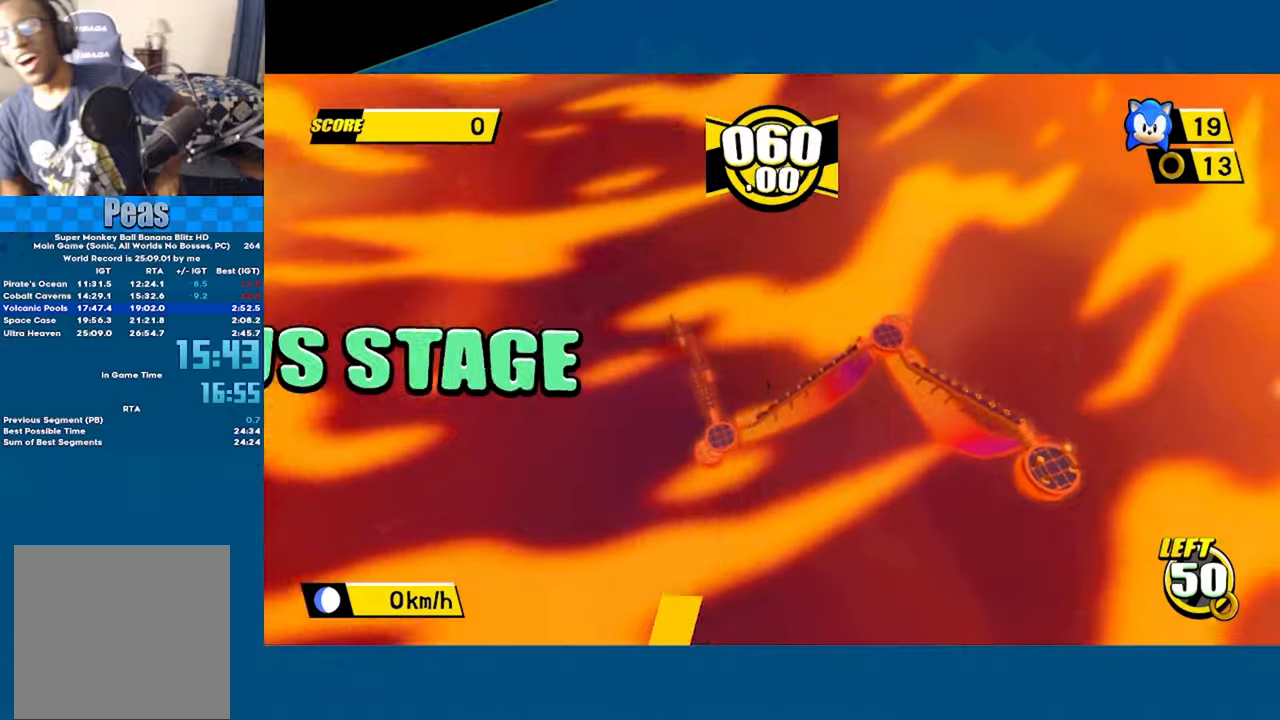
{"buttons": ["A"], "left_stick": "center", "events": []}
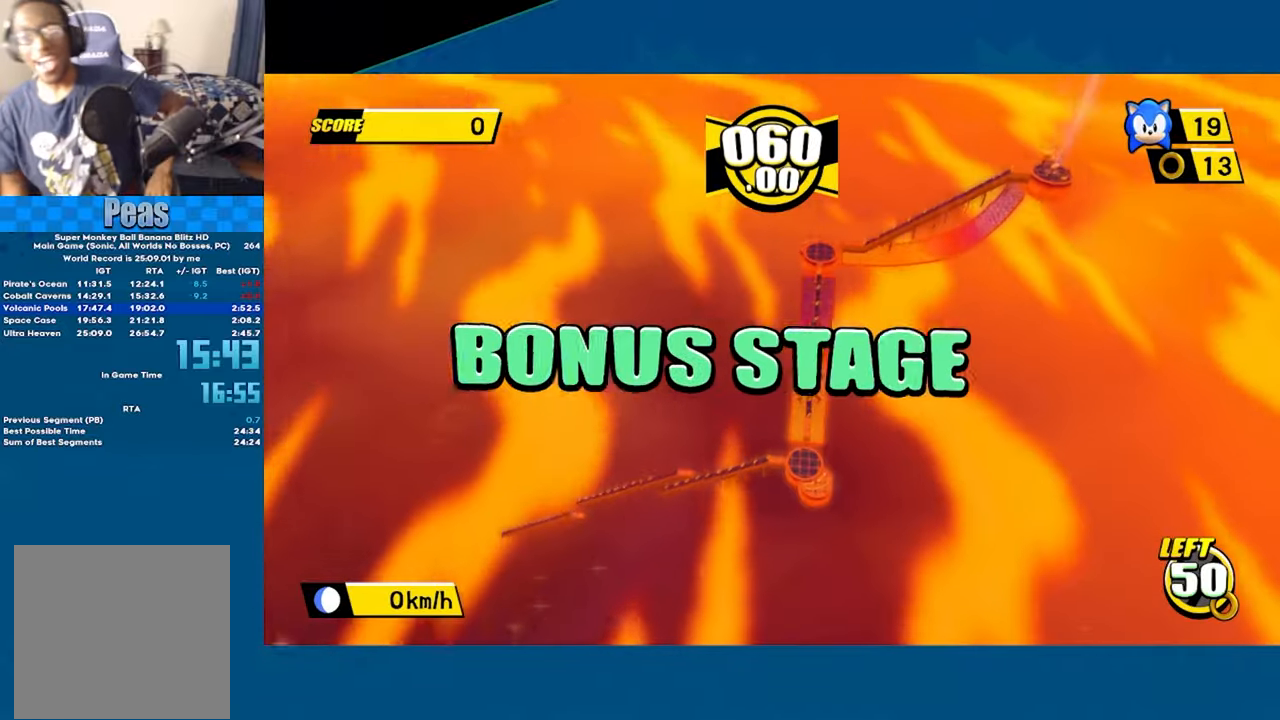
{"buttons": ["A"], "left_stick": "center", "events": []}
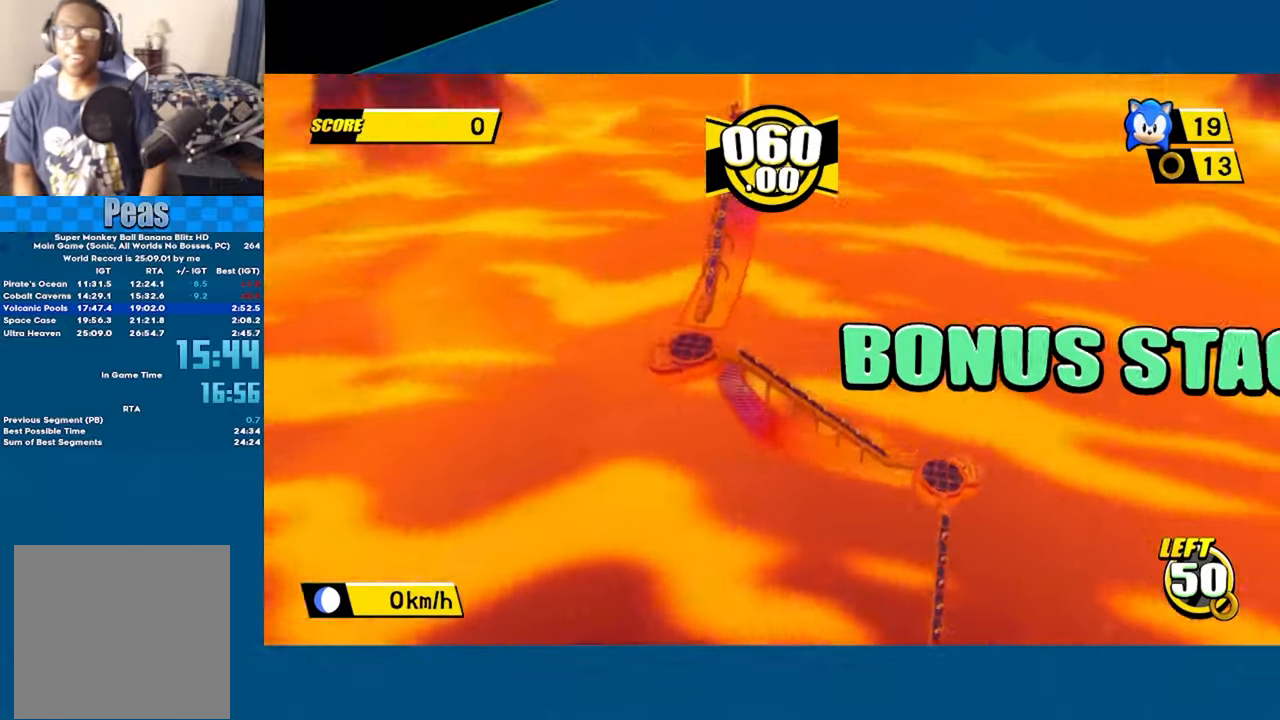
{"buttons": ["A"], "left_stick": "center", "events": []}
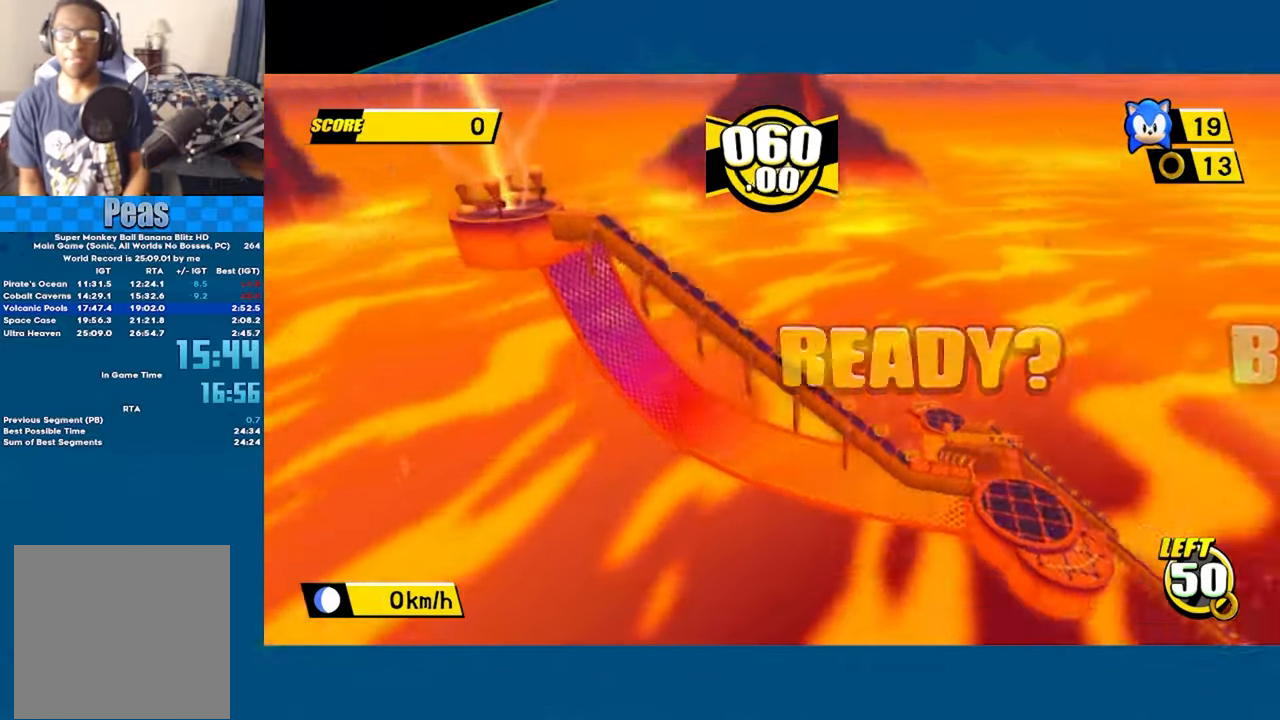
{"buttons": ["A"], "left_stick": "right", "events": [[117, "left_stick", "up-right"], [350, "left_stick", "right"]]}
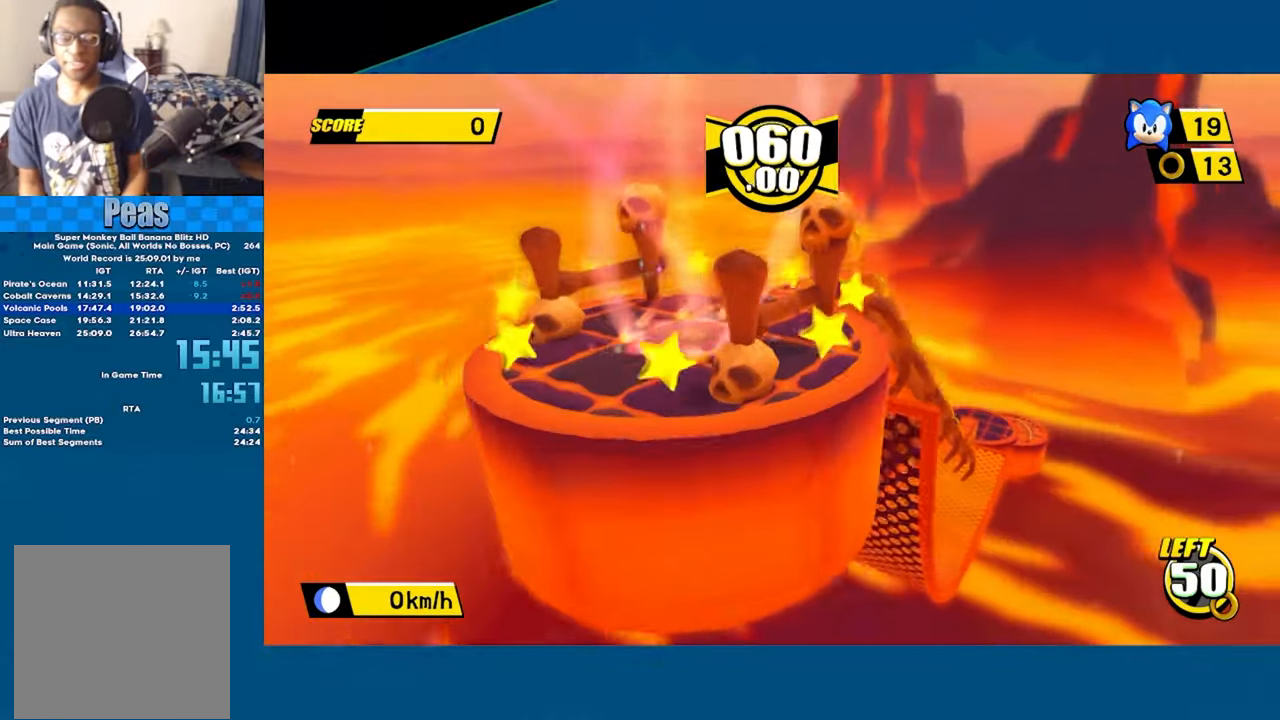
{"buttons": ["A"], "left_stick": "right", "events": []}
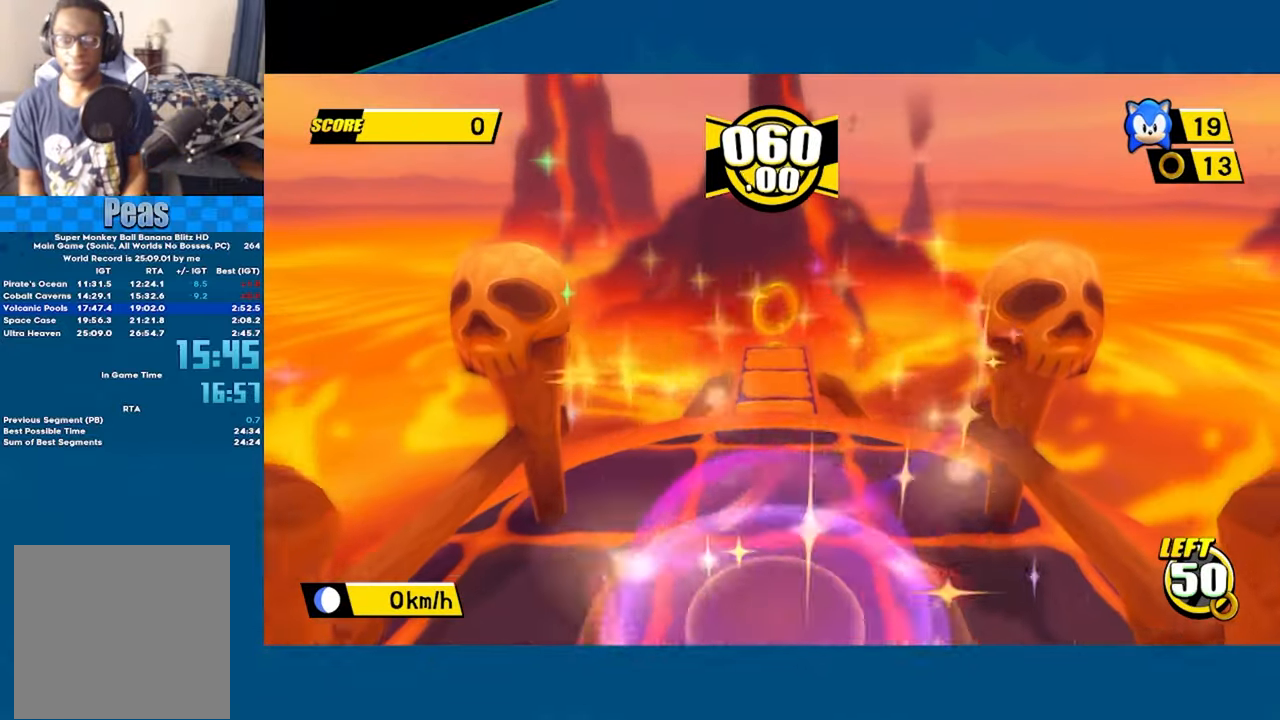
{"buttons": [], "left_stick": "up-right", "events": [[84, "A", "up"], [134, "A", "down"], [334, "left_stick", "up-right"], [434, "A", "up"]]}
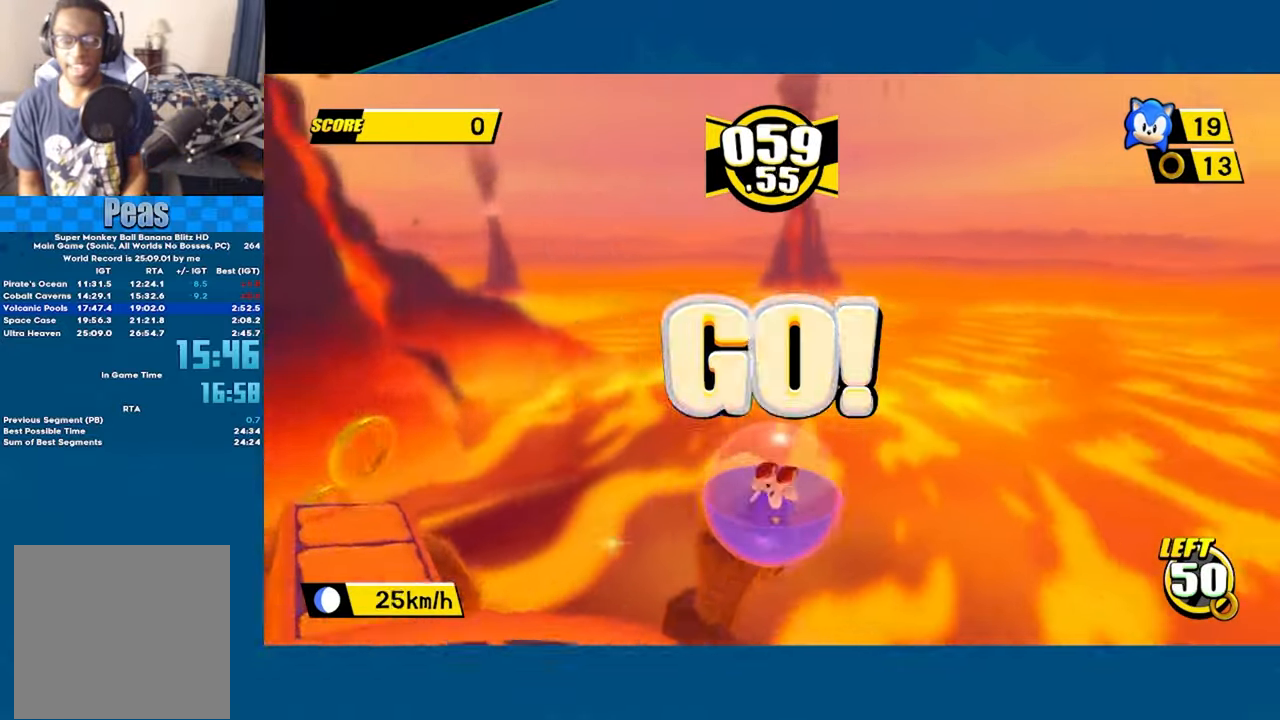
{"buttons": [], "left_stick": "center", "events": [[117, "left_stick", "center"], [250, "left_stick", "left"], [334, "left_stick", "center"]]}
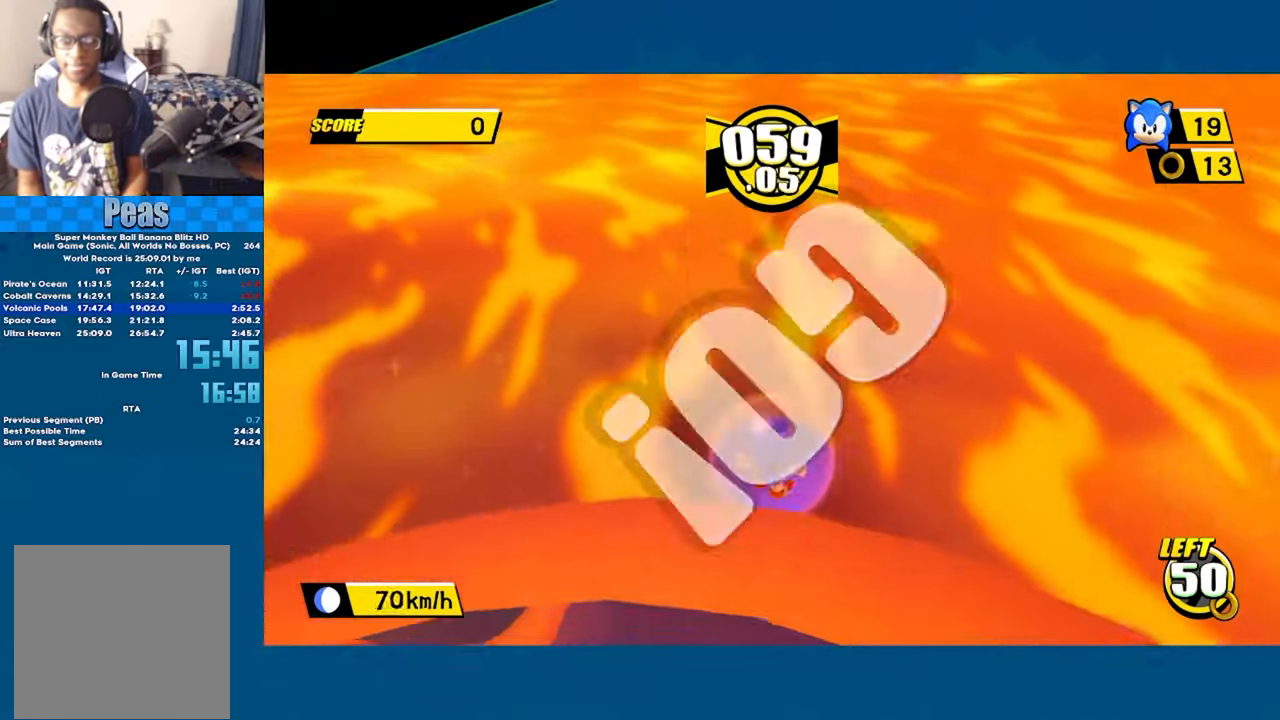
{"buttons": ["A"], "left_stick": "center", "events": [[450, "A", "down"]]}
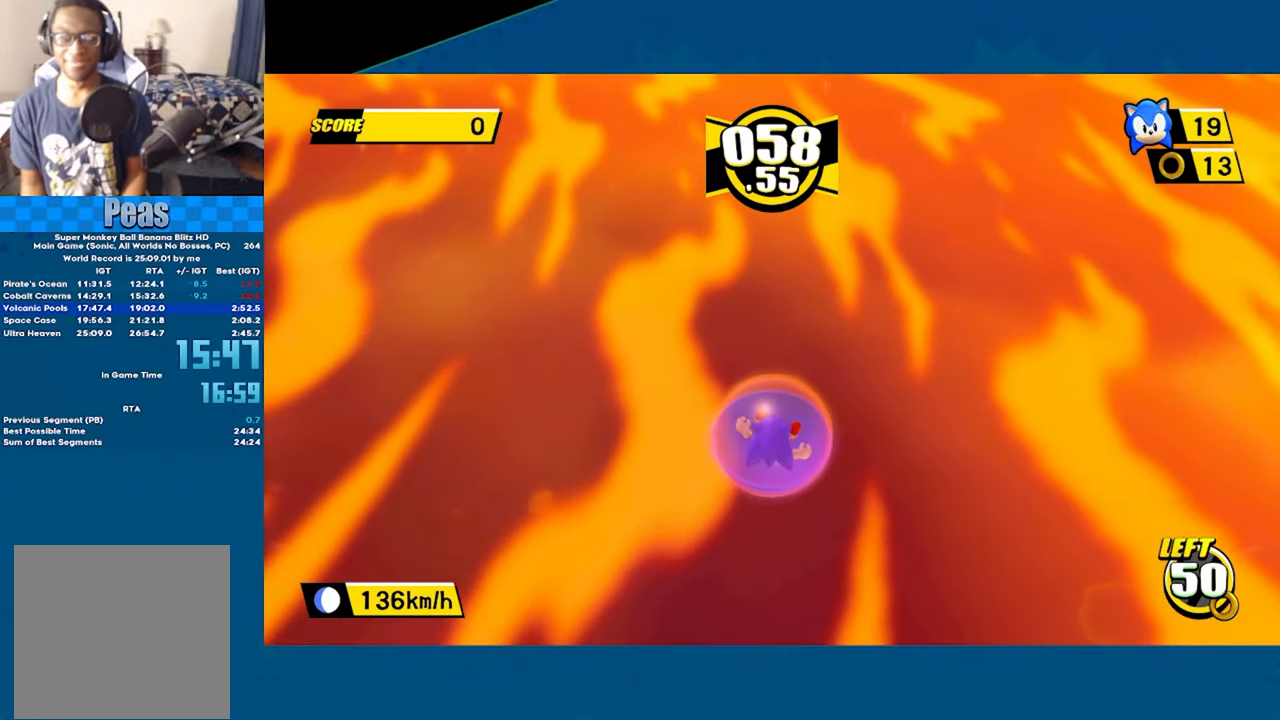
{"buttons": ["A"], "left_stick": "center", "events": [[50, "A", "up"], [117, "A", "down"], [200, "A", "up"], [267, "A", "down"], [317, "A", "up"], [384, "A", "down"], [434, "A", "up"], [500, "A", "down"]]}
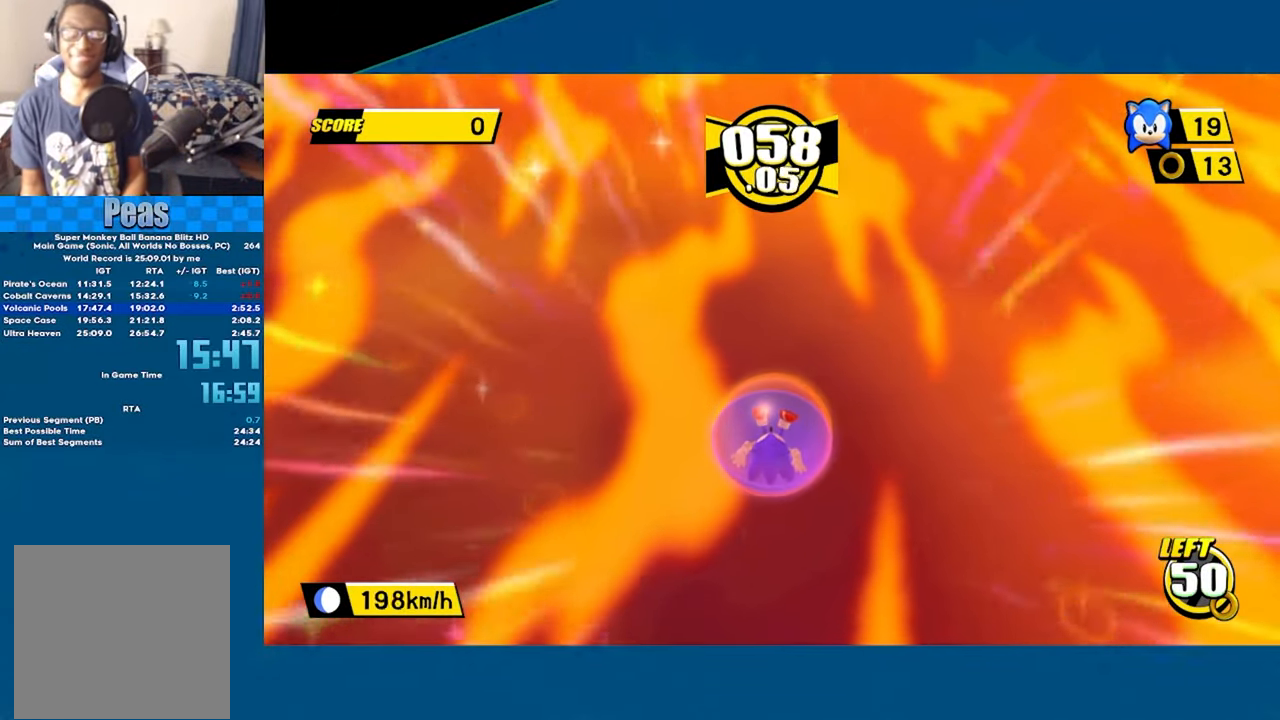
{"buttons": ["A"], "left_stick": "center", "events": [[50, "A", "up"], [117, "A", "down"], [184, "A", "up"], [217, "A", "down"], [284, "A", "up"], [350, "A", "down"], [434, "A", "up"], [484, "A", "down"]]}
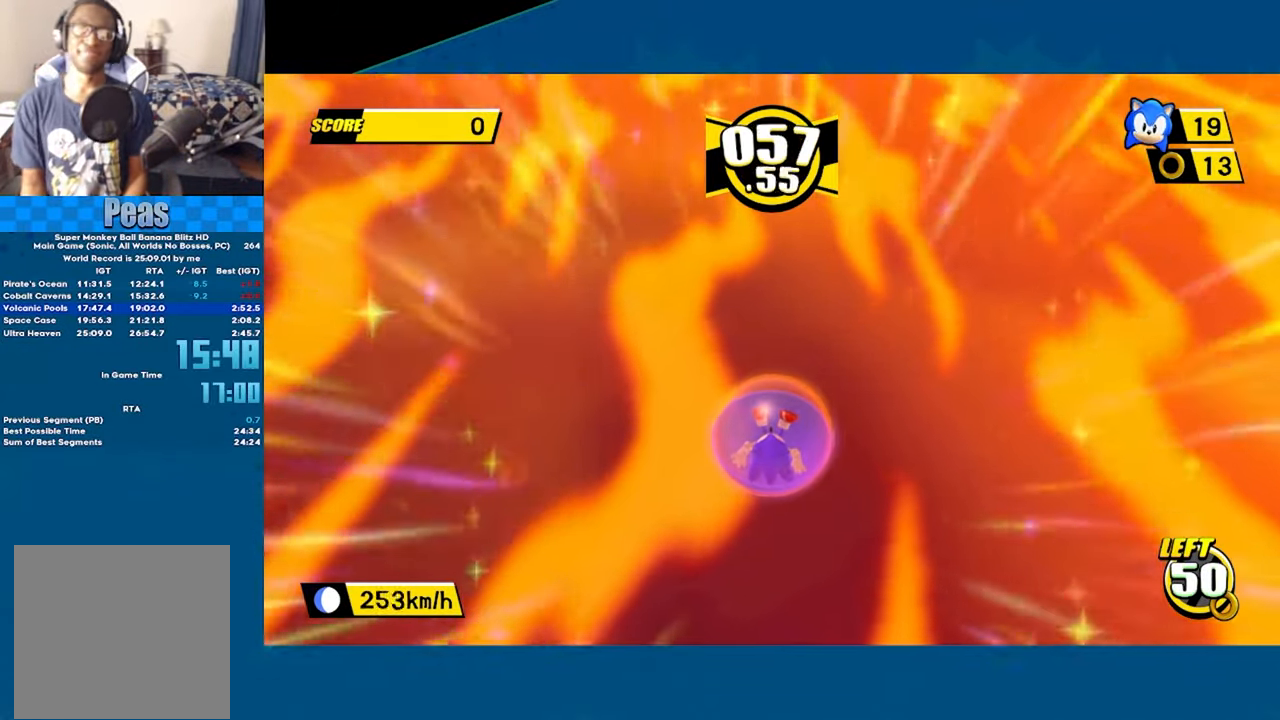
{"buttons": ["A"], "left_stick": "center", "events": [[50, "A", "up"], [100, "A", "down"], [183, "A", "up"], [250, "A", "down"], [316, "A", "up"], [366, "A", "down"], [433, "A", "up"], [483, "A", "down"]]}
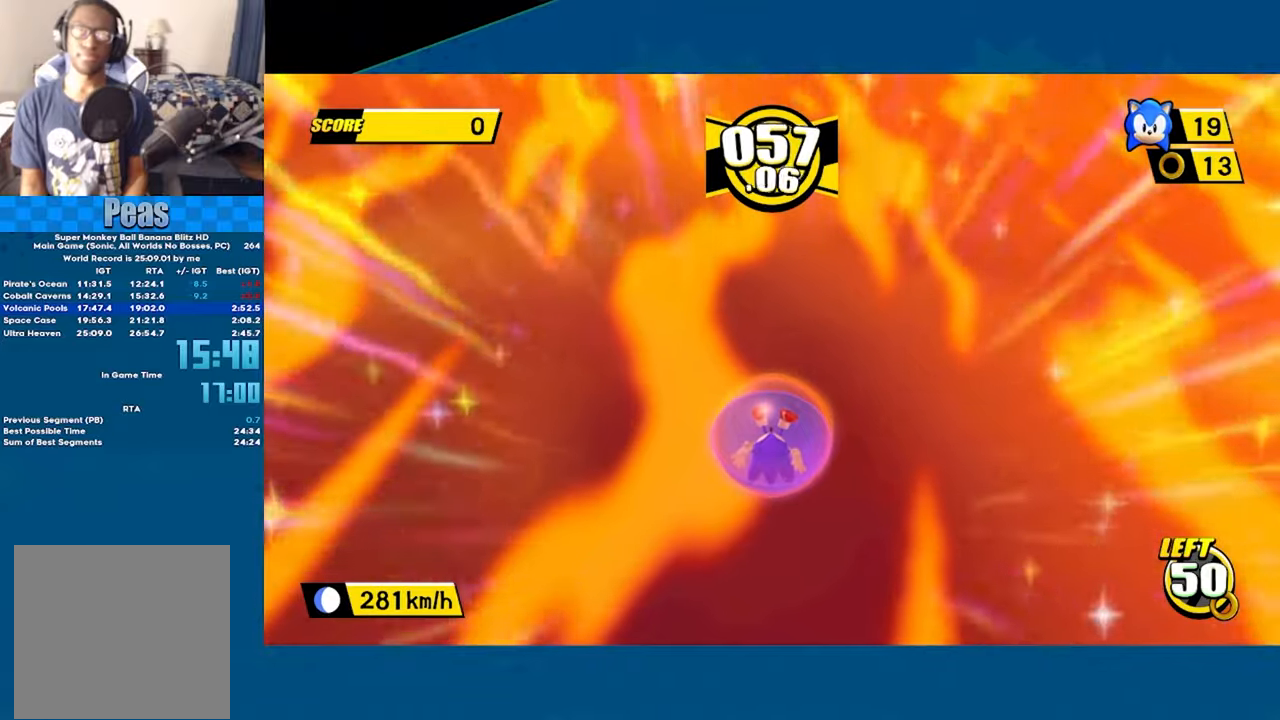
{"buttons": [], "left_stick": "center", "events": [[33, "A", "up"], [83, "A", "down"], [133, "A", "up"], [166, "A", "down"], [216, "A", "up"], [250, "A", "down"], [316, "A", "up"], [366, "A", "down"], [500, "A", "up"]]}
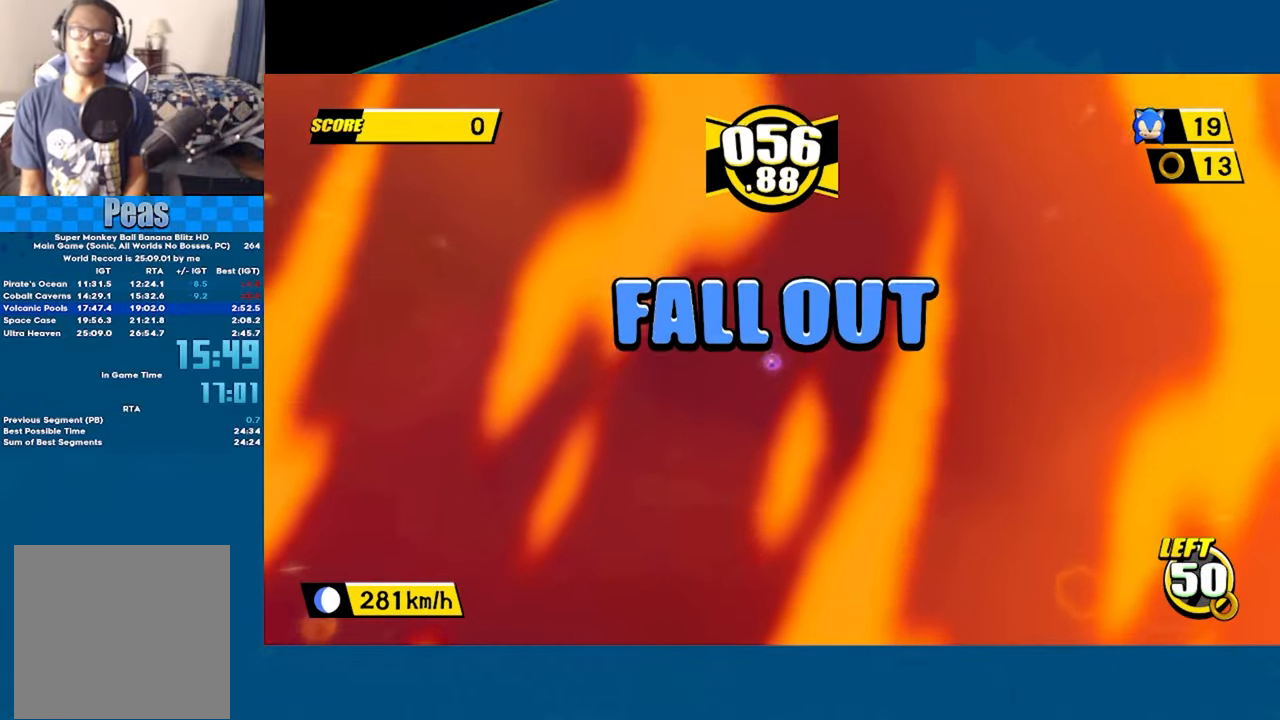
{"buttons": ["A"], "left_stick": "center", "events": [[50, "A", "down"], [83, "A", "up"], [233, "A", "down"], [350, "A", "up"], [383, "A", "down"], [466, "A", "up"], [500, "A", "down"]]}
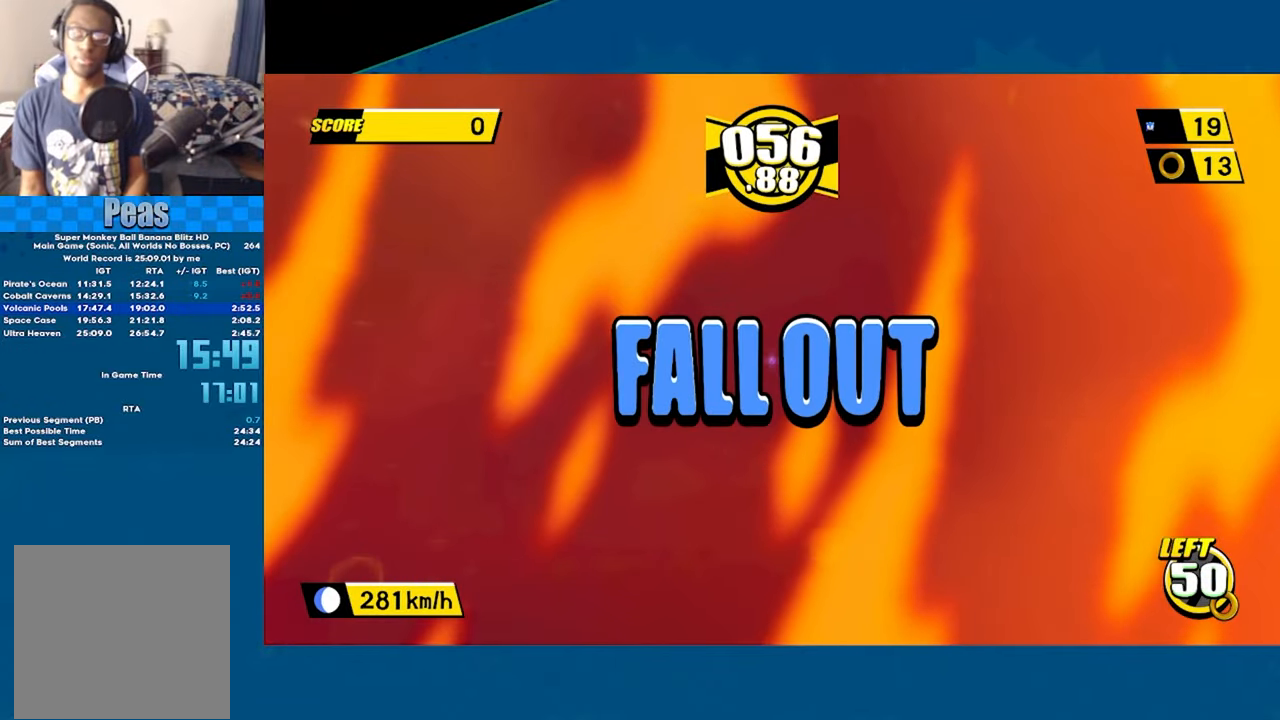
{"buttons": [], "left_stick": "center", "events": [[133, "A", "up"], [183, "A", "down"], [233, "A", "up"], [283, "A", "down"], [316, "A", "up"], [366, "A", "down"], [416, "A", "up"], [466, "A", "down"], [500, "A", "up"]]}
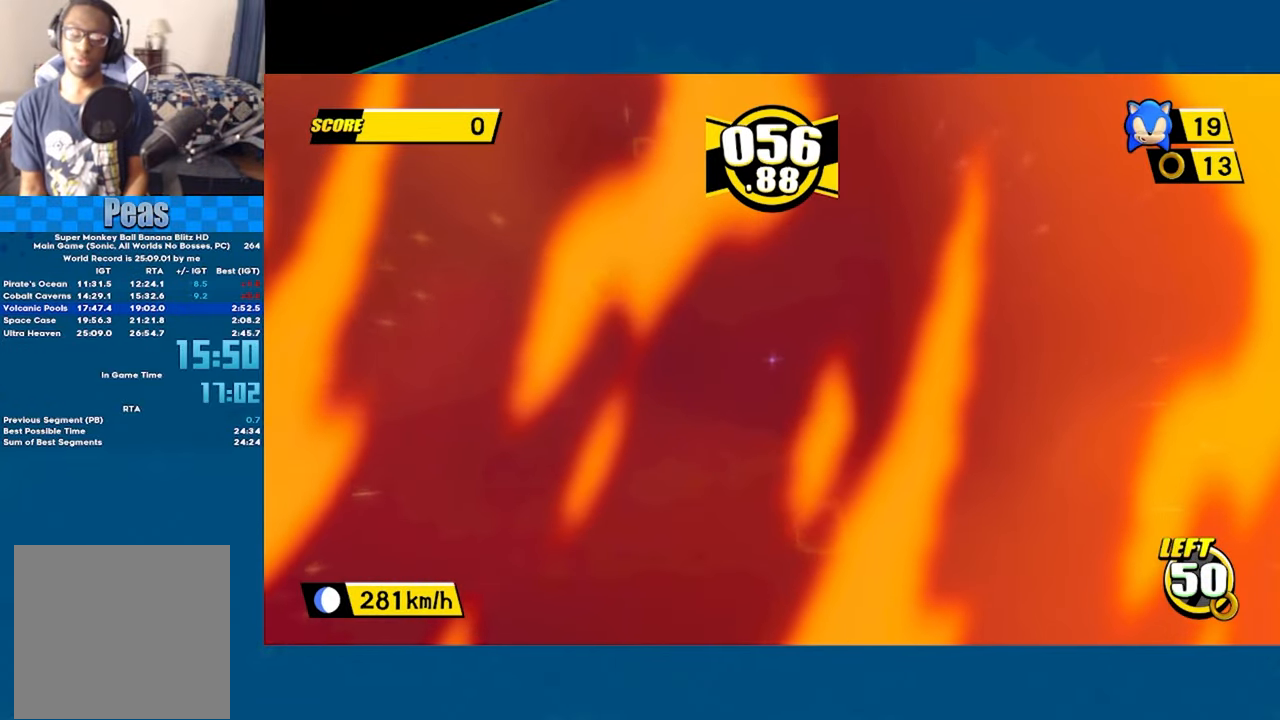
{"buttons": ["A"], "left_stick": "center", "events": [[50, "A", "down"], [83, "A", "up"], [116, "A", "down"], [183, "A", "up"], [233, "A", "down"], [266, "A", "up"], [333, "A", "down"]]}
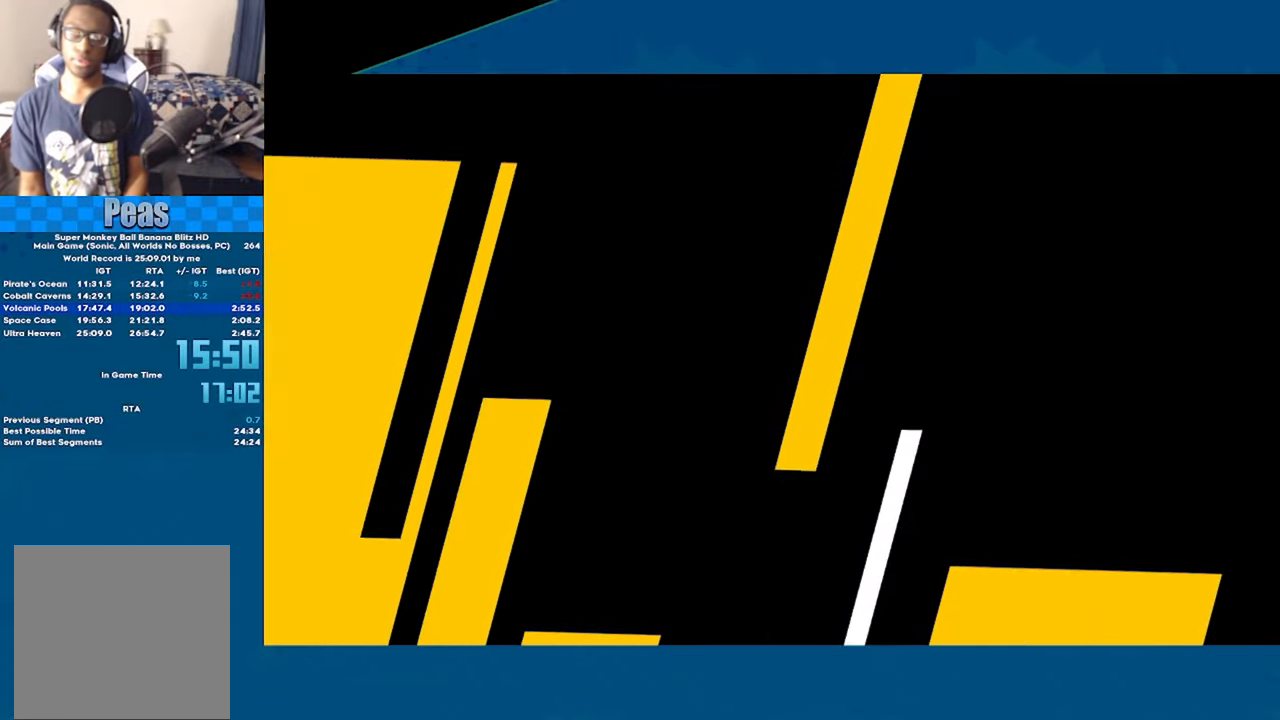
{"buttons": ["A"], "left_stick": "up", "events": [[350, "left_stick", "up-right"], [466, "left_stick", "up"]]}
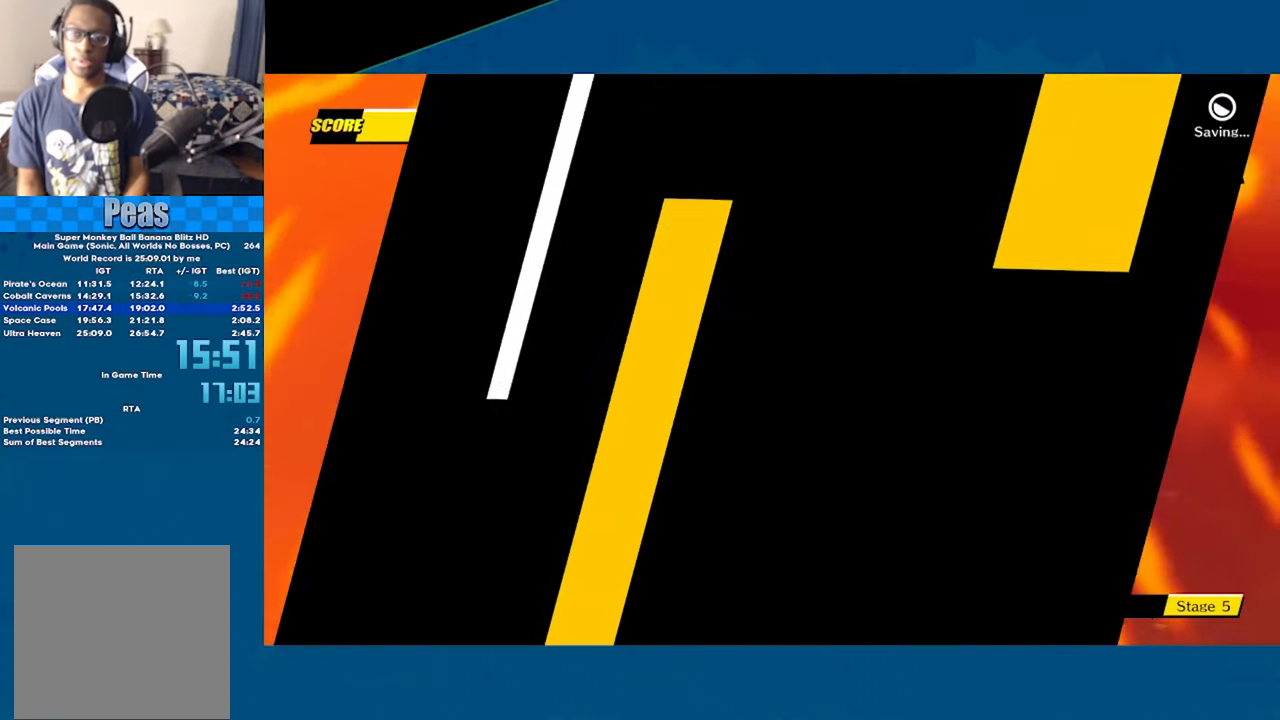
{"buttons": ["A"], "left_stick": "up", "events": []}
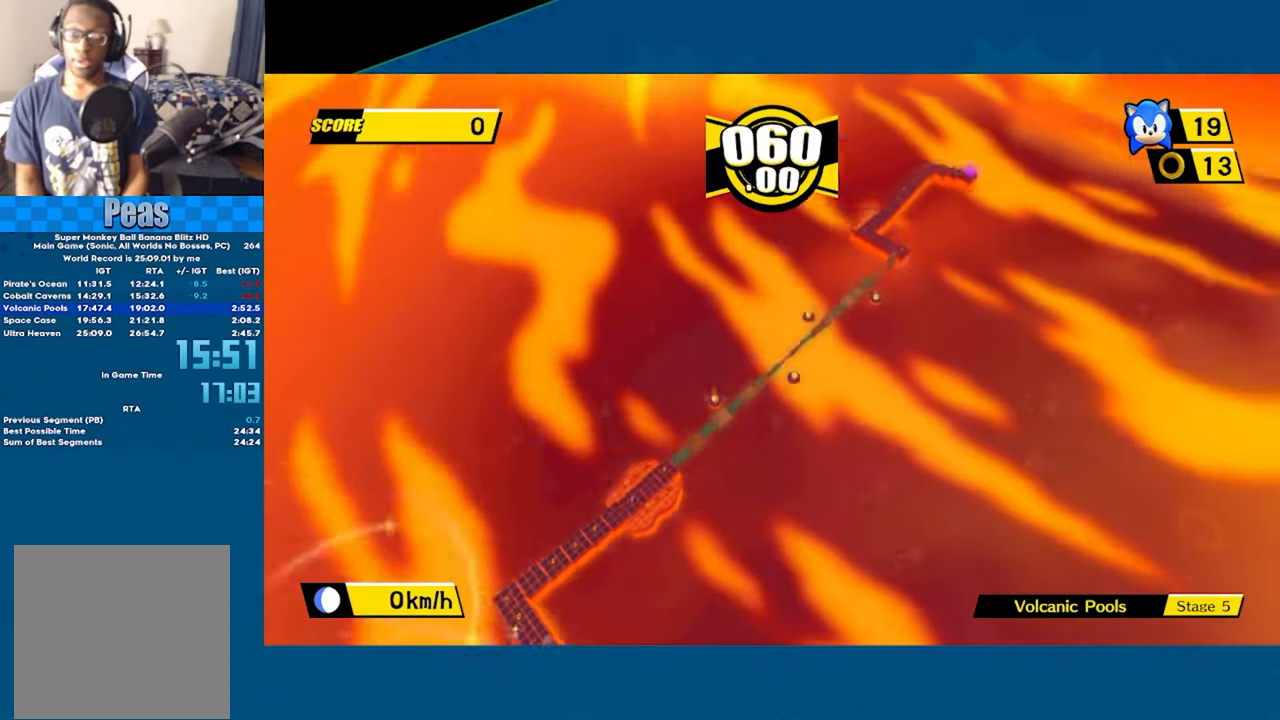
{"buttons": ["A"], "left_stick": "up", "events": []}
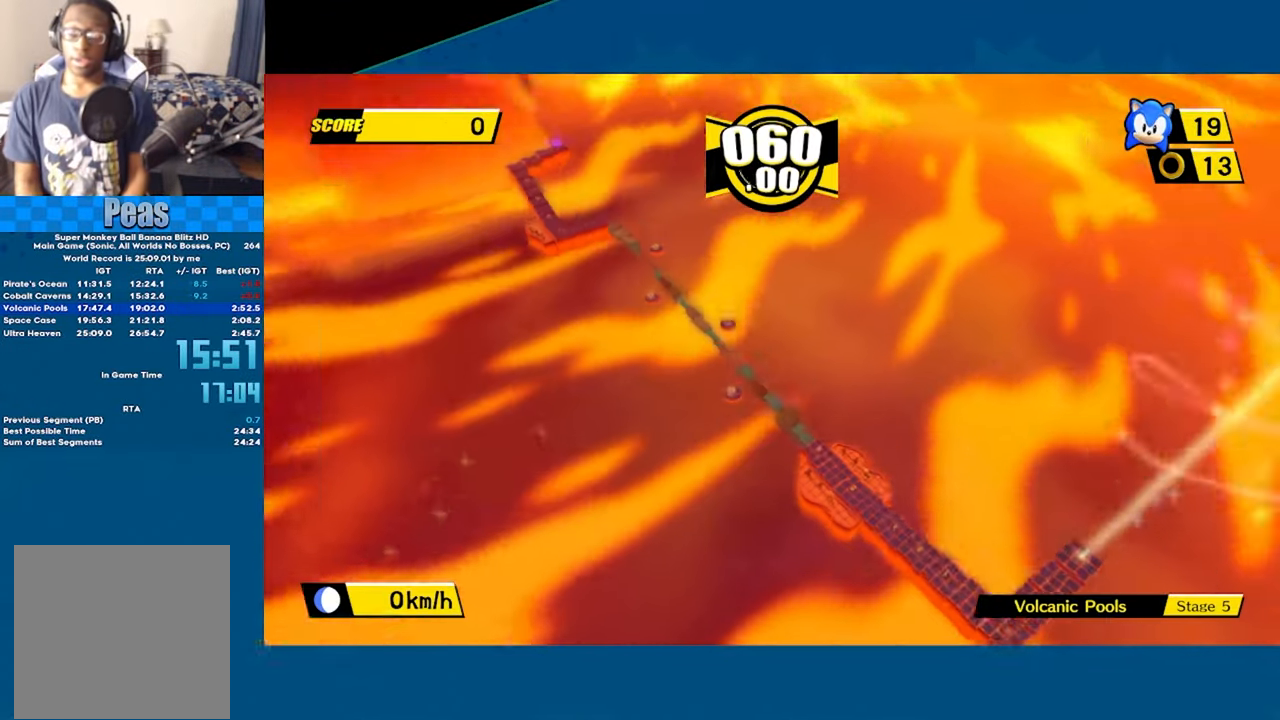
{"buttons": ["A"], "left_stick": "up", "events": []}
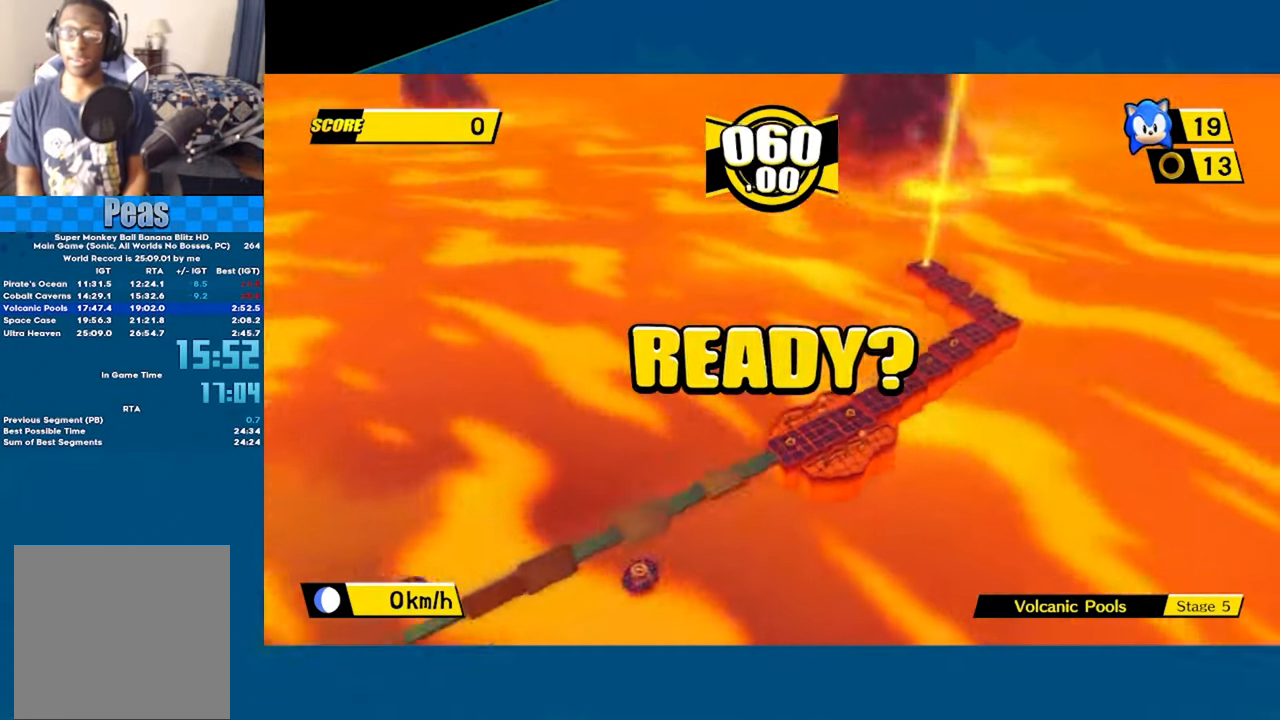
{"buttons": ["A"], "left_stick": "up", "events": []}
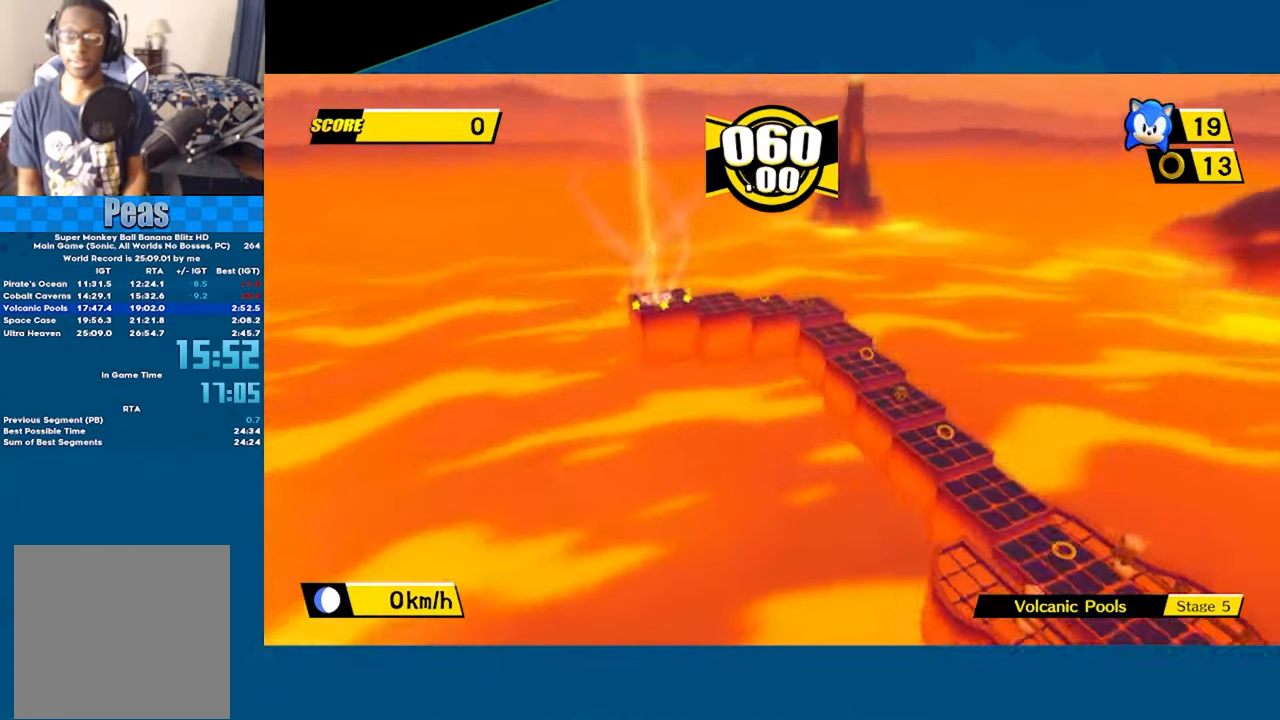
{"buttons": ["A"], "left_stick": "up", "events": []}
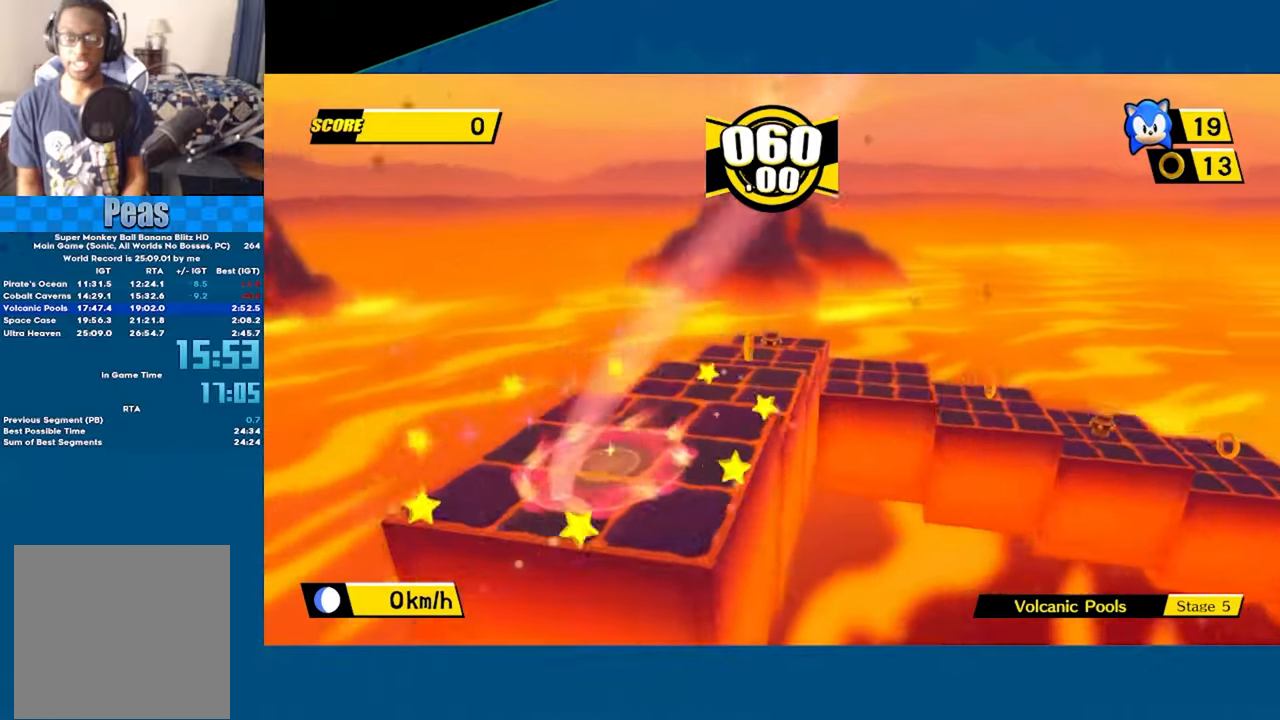
{"buttons": [], "left_stick": "up-right", "events": [[333, "left_stick", "up-right"], [433, "A", "up"]]}
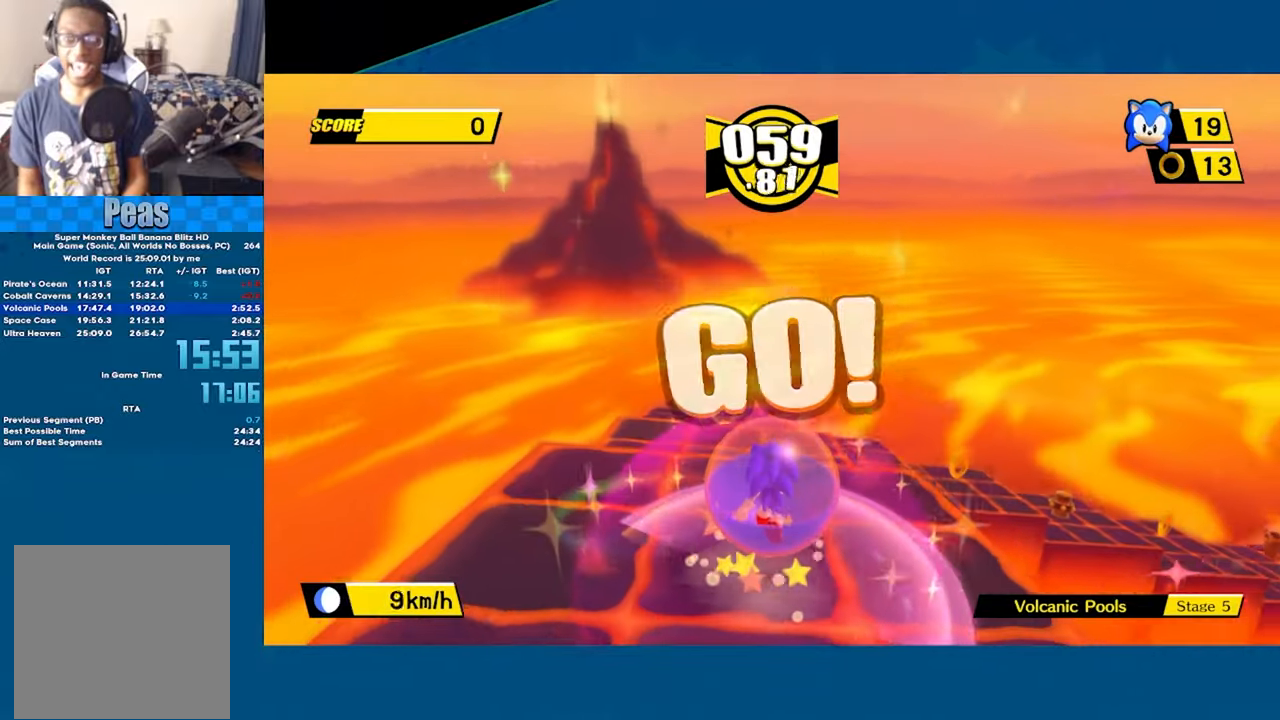
{"buttons": ["A"], "left_stick": "up-right", "events": [[400, "A", "down"]]}
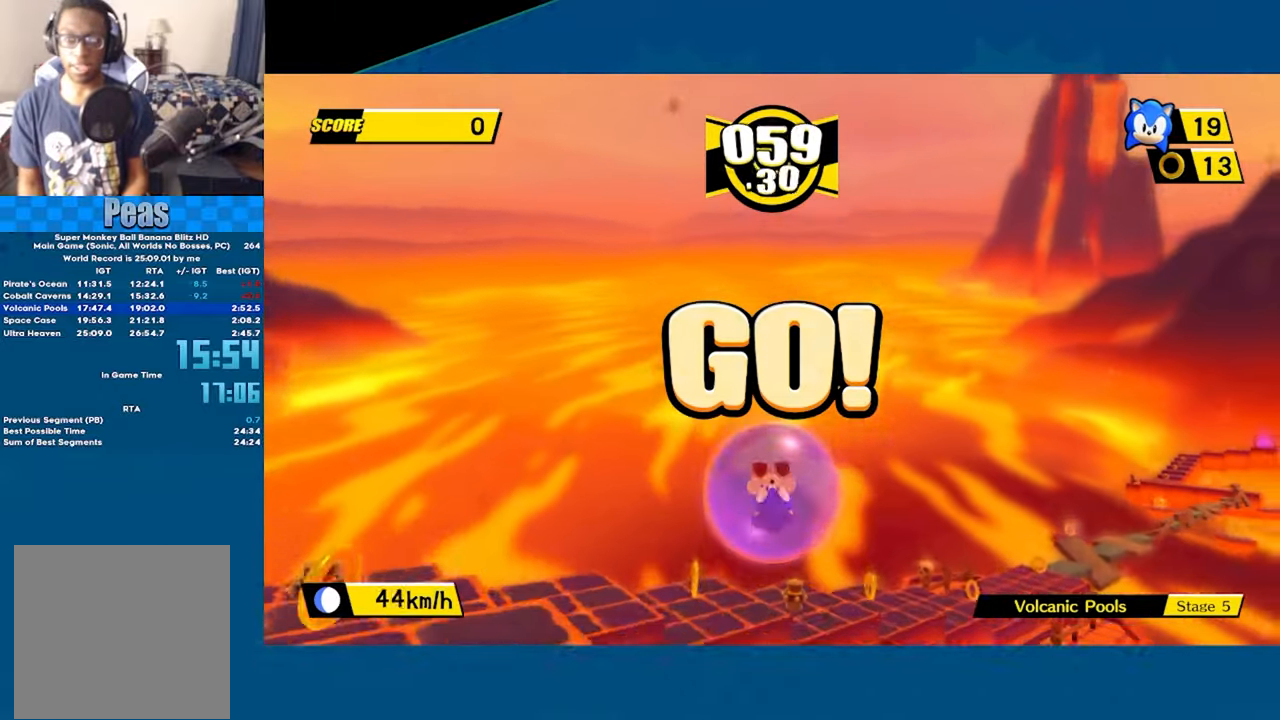
{"buttons": ["A"], "left_stick": "up-right", "events": []}